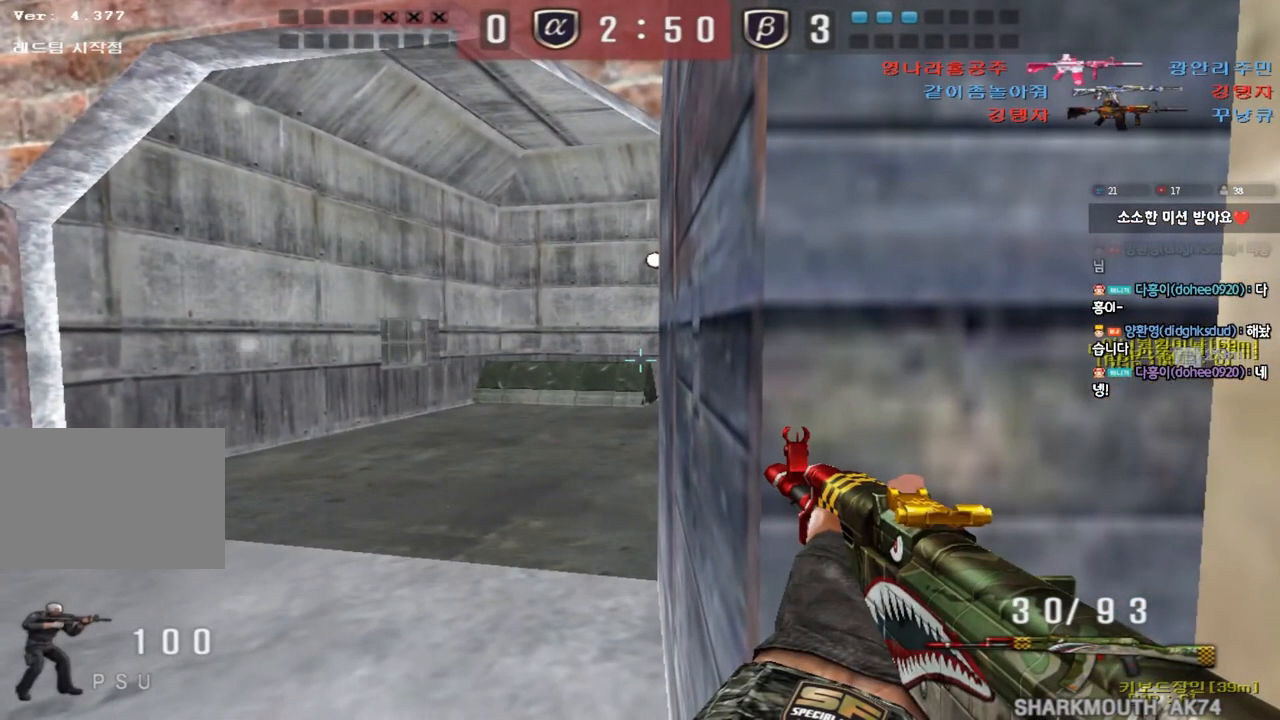
Gameplay with keyboard; each line is a JSON object with the keys held at the frame after it. "events" lists presses ("down") and releases ("up") of "a", "ctrl", "d", "e", "f", "q", "r", "s", "shift", "space", "tab" and "w" between this image and that frame as [ms after this image, input, new state], when the widget could be followed in between. No other keys are recorded. Mouse input is not recorded.
{"keys": ["a", "w"], "events": [[83, "a", "down"], [100, "shift", "up"], [100, "w", "down"], [183, "ctrl", "down"], [283, "ctrl", "up"]]}
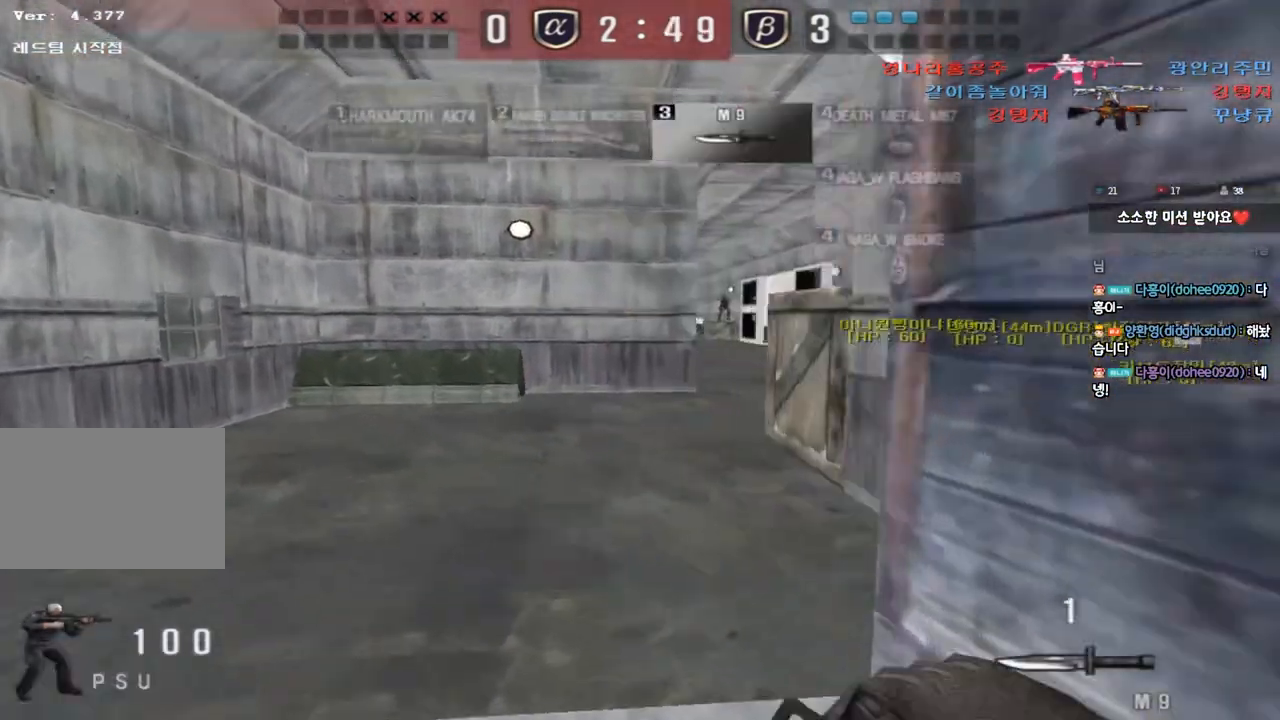
{"keys": ["a", "w"], "events": [[167, "ctrl", "down"], [183, "a", "up"], [183, "w", "up"], [267, "ctrl", "up"], [300, "a", "down"], [300, "w", "down"]]}
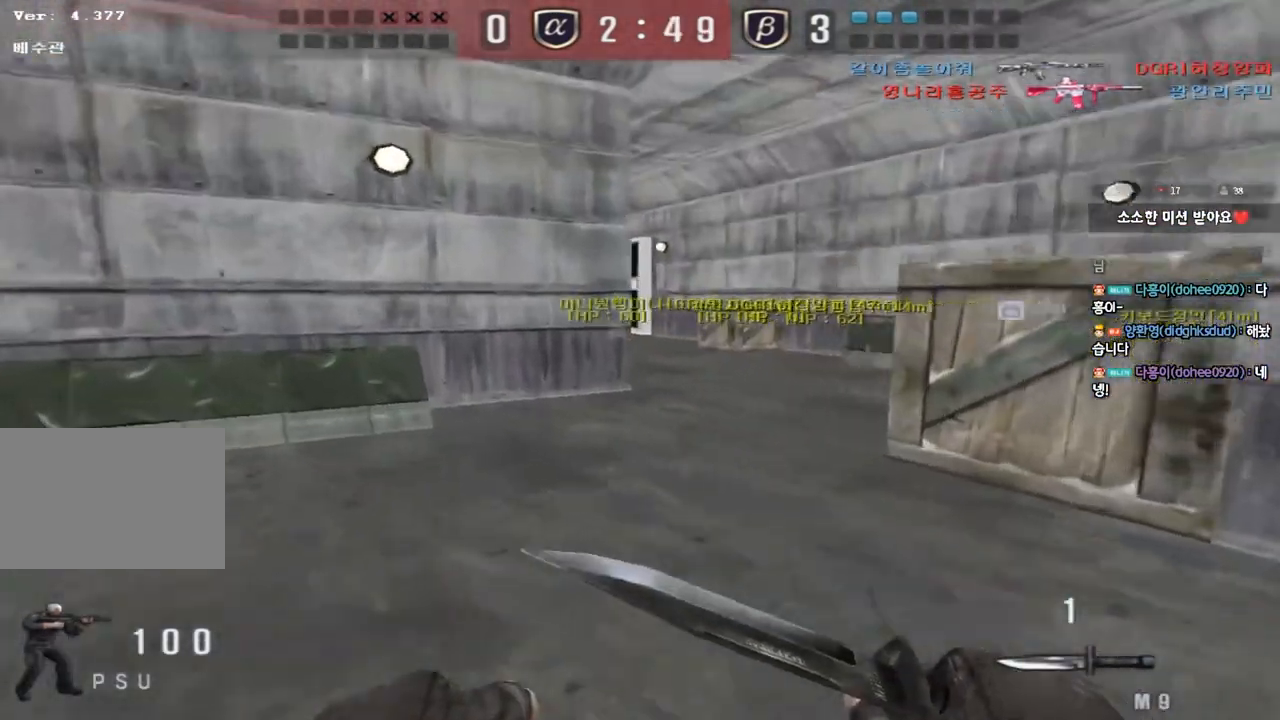
{"keys": ["d", "shift", "w"], "events": [[67, "ctrl", "down"], [67, "w", "up"], [83, "a", "up"], [167, "ctrl", "up"], [200, "d", "down"], [200, "w", "down"], [383, "shift", "down"], [400, "d", "up"], [417, "w", "up"], [500, "d", "down"], [500, "w", "down"]]}
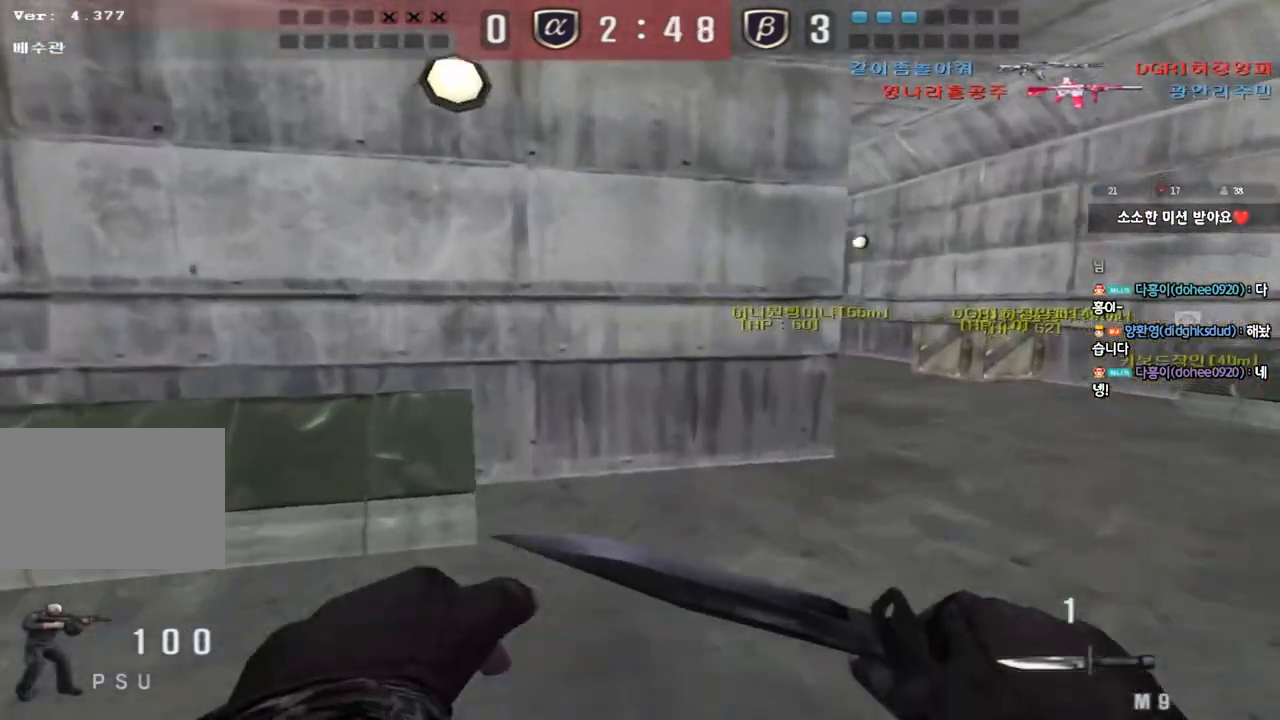
{"keys": ["a", "s", "shift"], "events": [[17, "shift", "up"], [133, "shift", "down"], [167, "d", "up"], [167, "w", "up"], [200, "space", "down"], [267, "shift", "up"], [283, "space", "up"], [333, "a", "down"], [333, "s", "down"], [383, "shift", "down"]]}
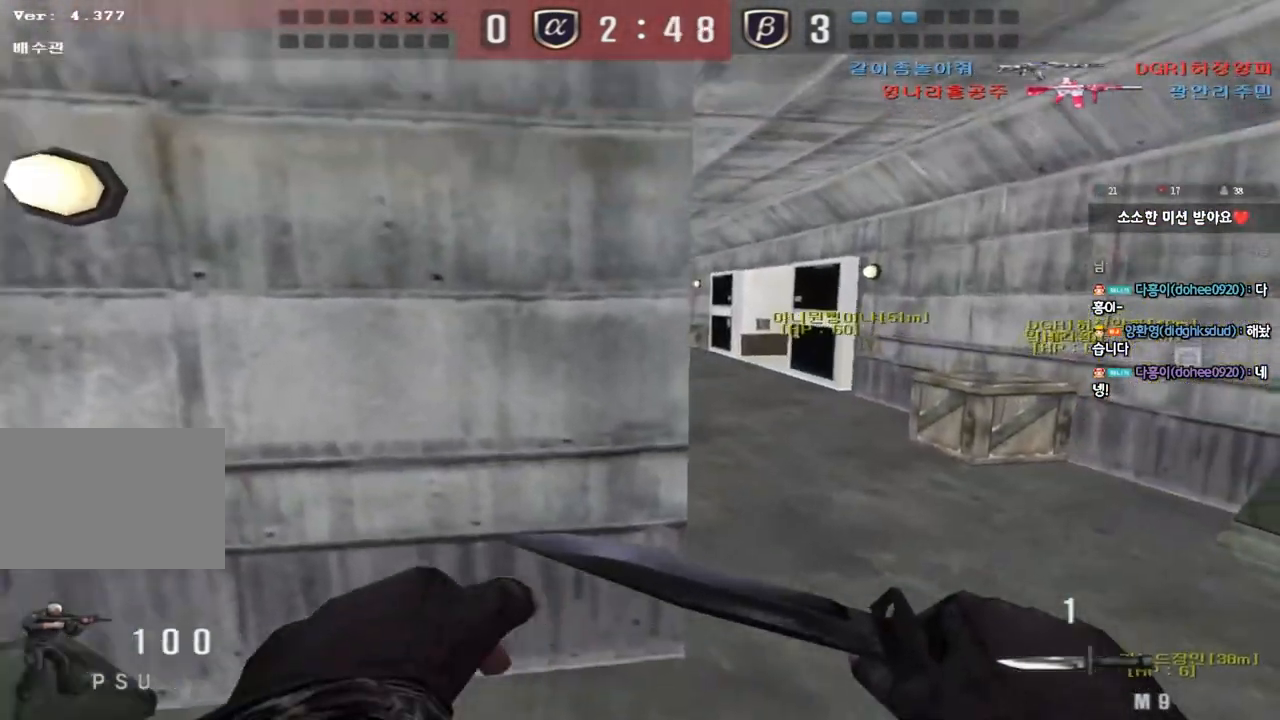
{"keys": ["s"], "events": [[217, "shift", "up"], [500, "a", "up"]]}
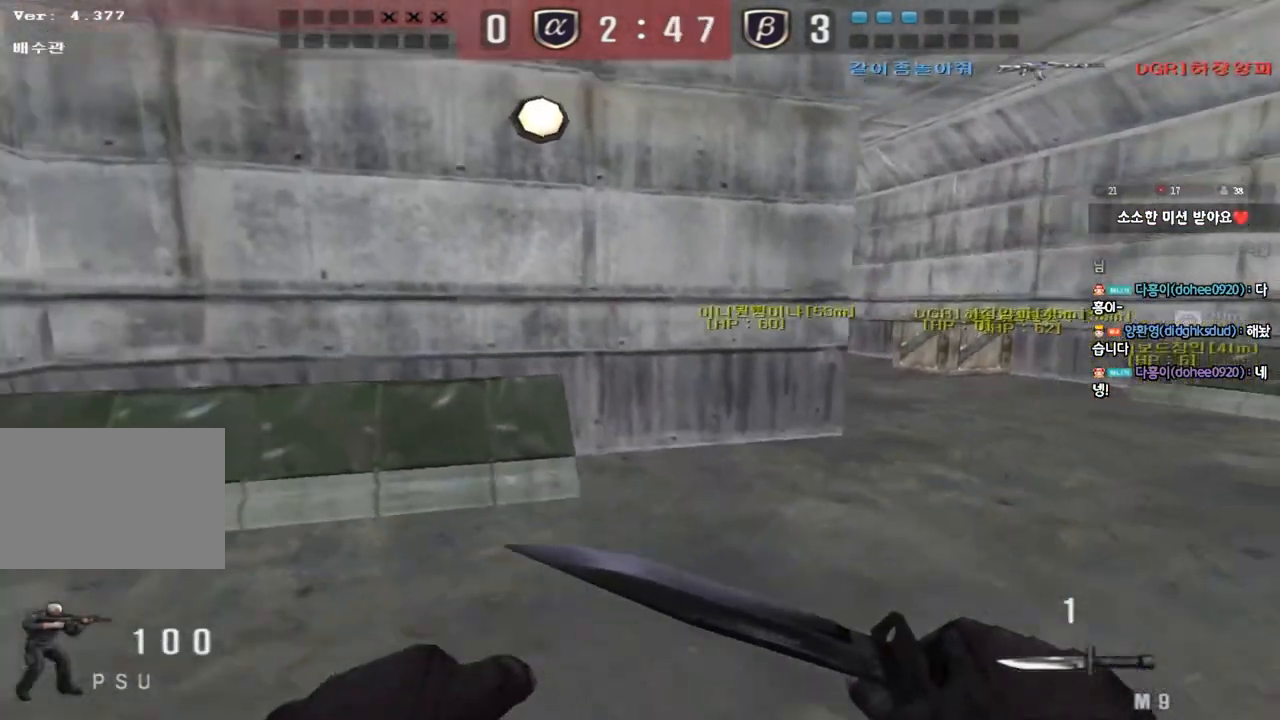
{"keys": ["s", "shift", "tab"], "events": [[33, "d", "down"], [167, "shift", "down"], [217, "d", "up"], [400, "tab", "down"]]}
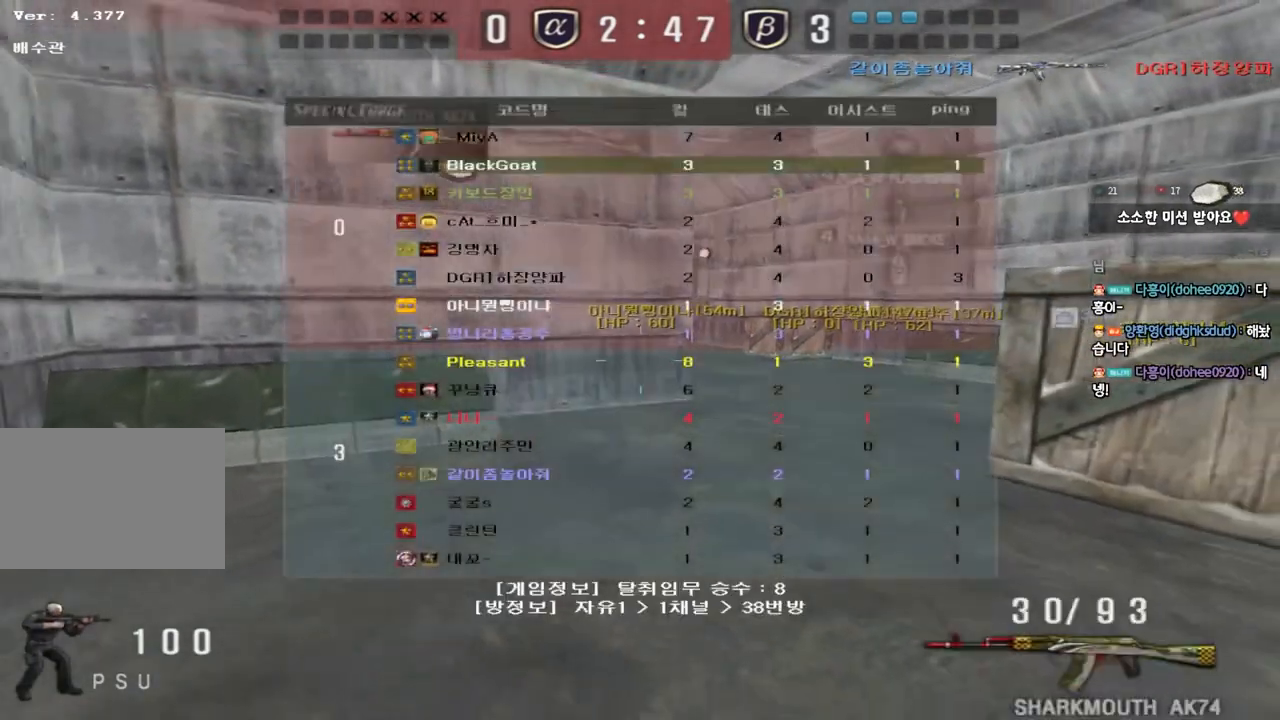
{"keys": ["d", "s"], "events": [[67, "d", "down"], [383, "tab", "up"], [400, "shift", "up"]]}
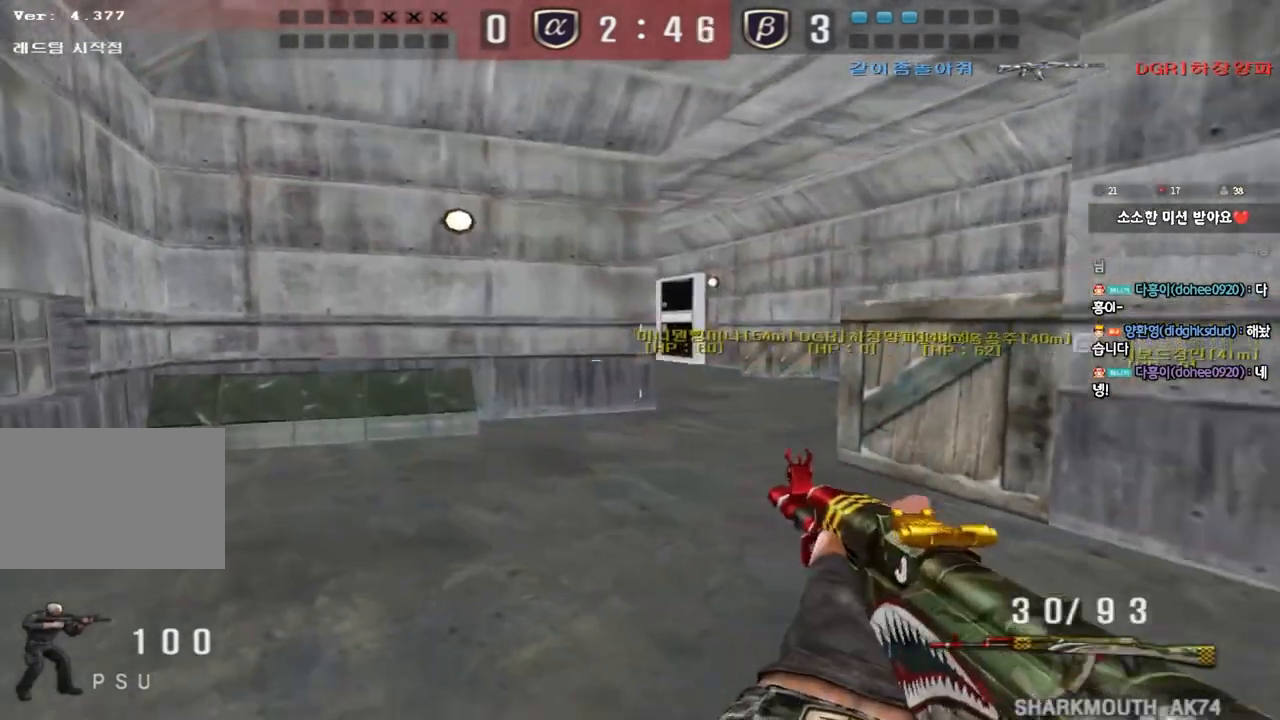
{"keys": ["a", "w"], "events": [[33, "shift", "down"], [50, "d", "up"], [67, "s", "up"], [100, "space", "down"], [200, "space", "up"], [233, "shift", "up"], [250, "a", "down"], [267, "w", "down"], [350, "shift", "down"], [467, "shift", "up"]]}
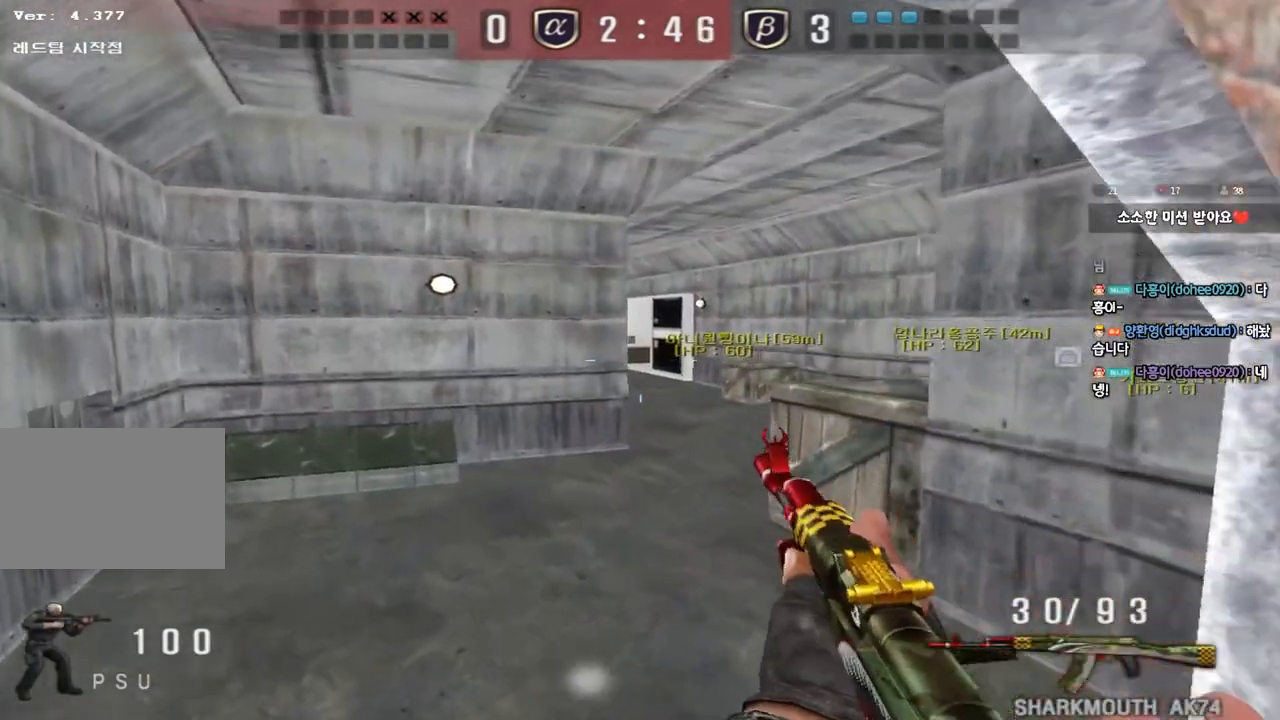
{"keys": ["d", "w"], "events": [[67, "shift", "down"], [183, "shift", "up"], [333, "shift", "down"], [333, "w", "up"], [350, "a", "up"], [433, "shift", "up"], [433, "w", "down"], [450, "d", "down"]]}
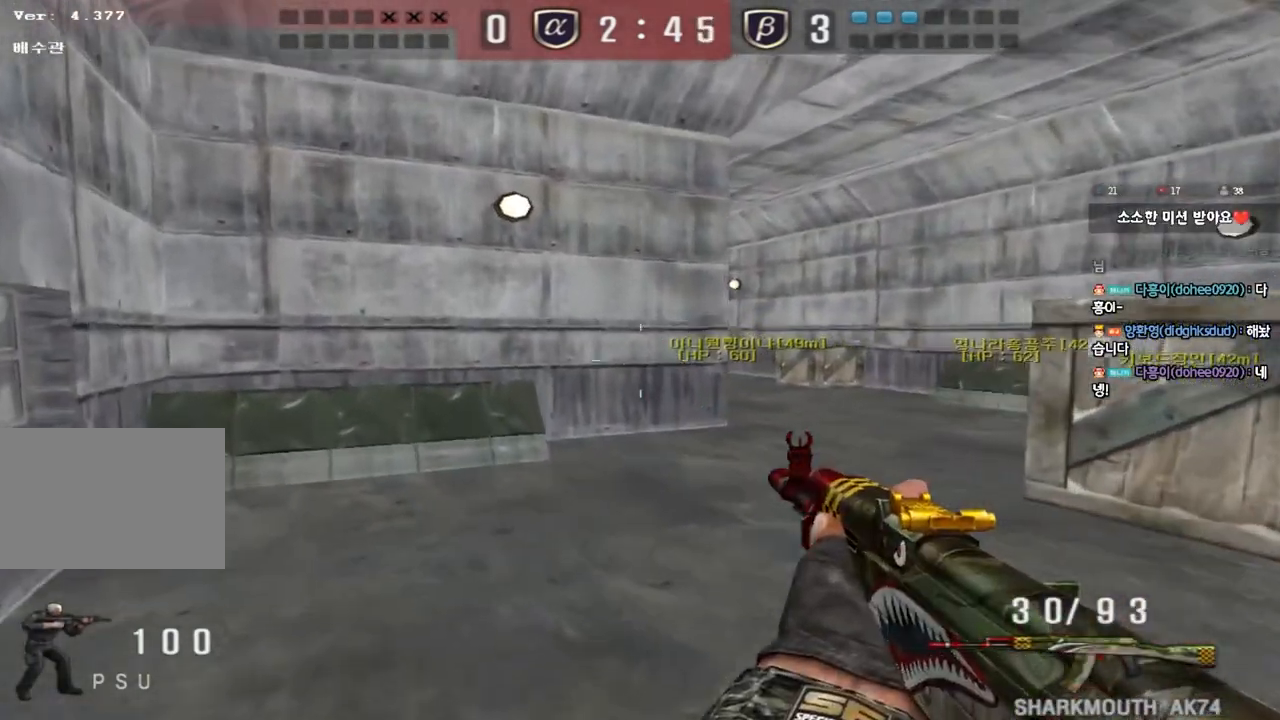
{"keys": ["a", "shift", "w"], "events": [[117, "shift", "down"], [133, "d", "up"], [133, "w", "up"], [167, "space", "down"], [267, "space", "up"], [283, "shift", "up"], [367, "a", "down"], [367, "w", "down"], [417, "shift", "down"]]}
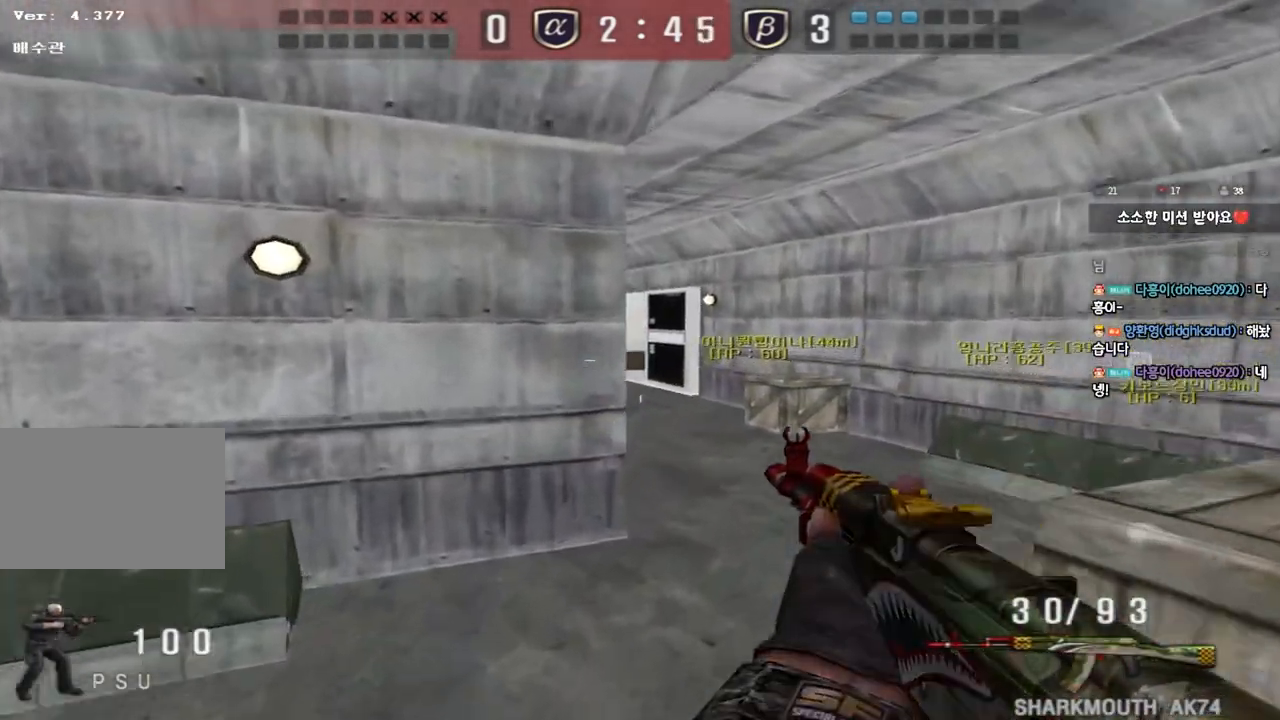
{"keys": ["shift", "space"], "events": [[167, "a", "up"], [217, "d", "down"], [217, "shift", "up"], [400, "shift", "down"], [417, "w", "up"], [433, "d", "up"], [433, "space", "down"]]}
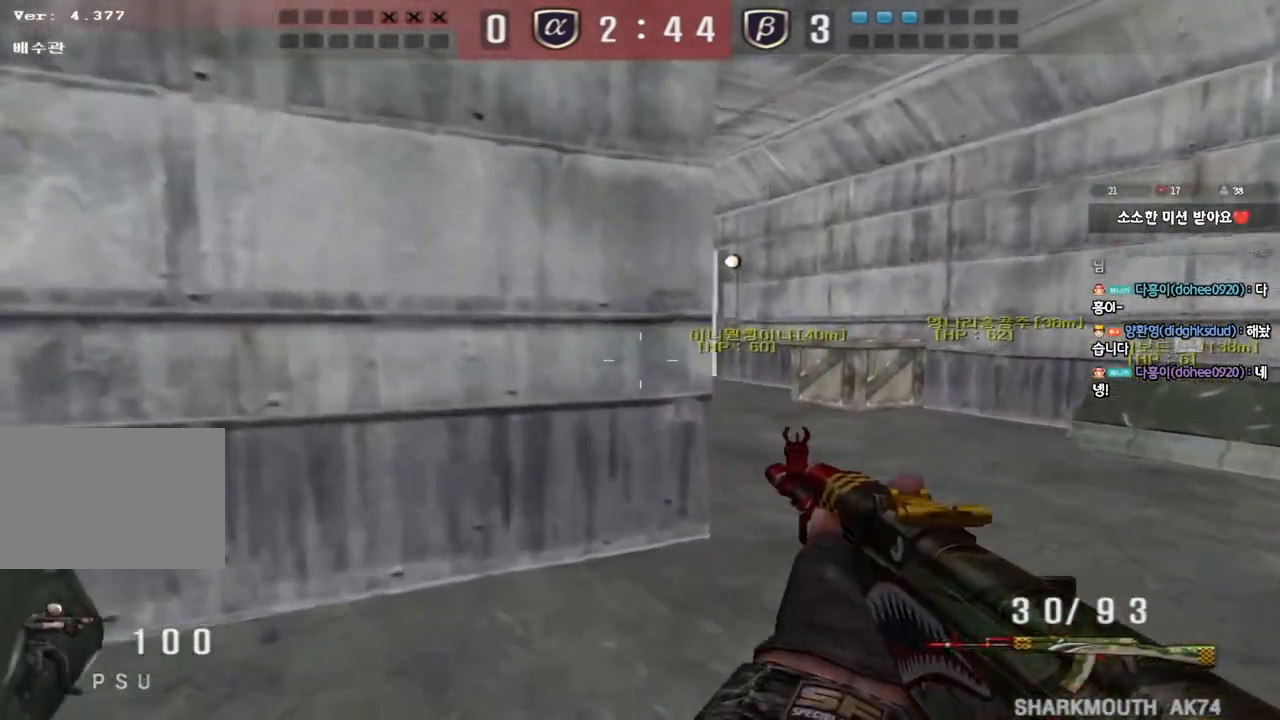
{"keys": ["d", "s"], "events": [[33, "shift", "up"], [50, "space", "up"], [133, "a", "down"], [133, "s", "down"], [183, "shift", "down"], [450, "a", "up"], [467, "shift", "up"], [483, "d", "down"]]}
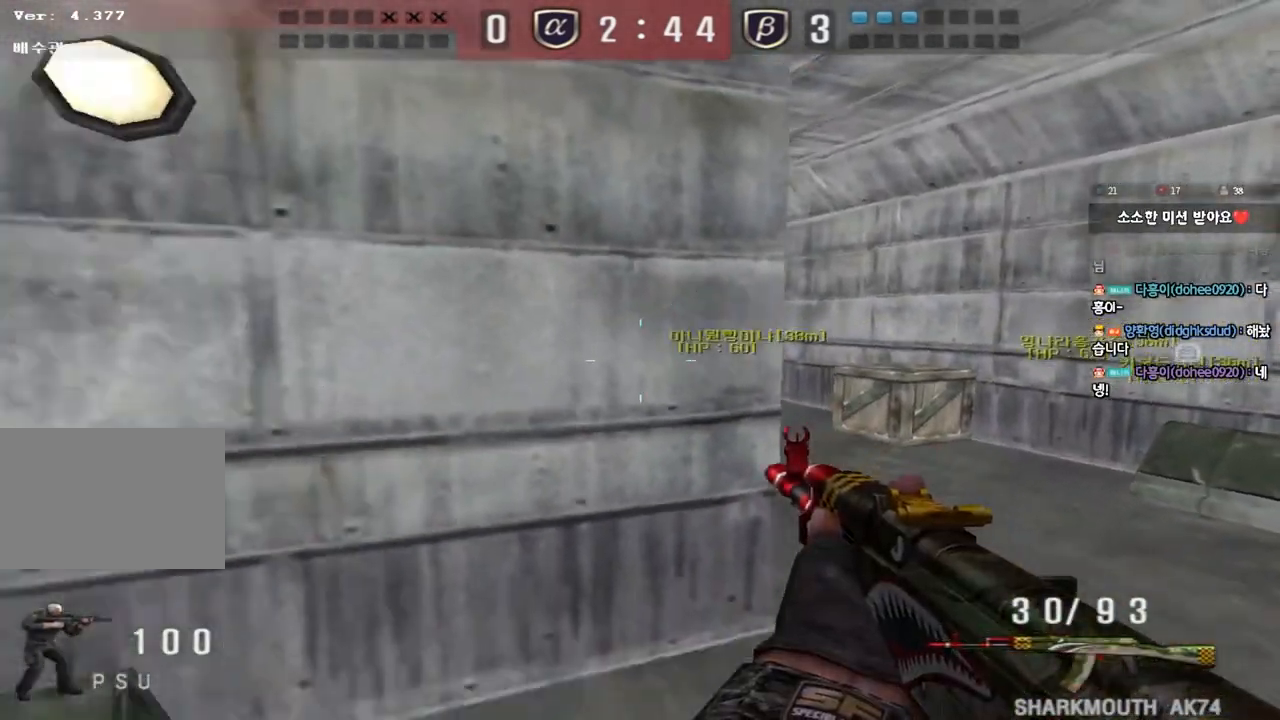
{"keys": ["a", "shift", "w"], "events": [[183, "shift", "down"], [200, "d", "up"], [200, "s", "up"], [233, "space", "down"], [317, "space", "up"], [333, "shift", "up"], [433, "w", "down"], [467, "a", "down"], [500, "shift", "down"]]}
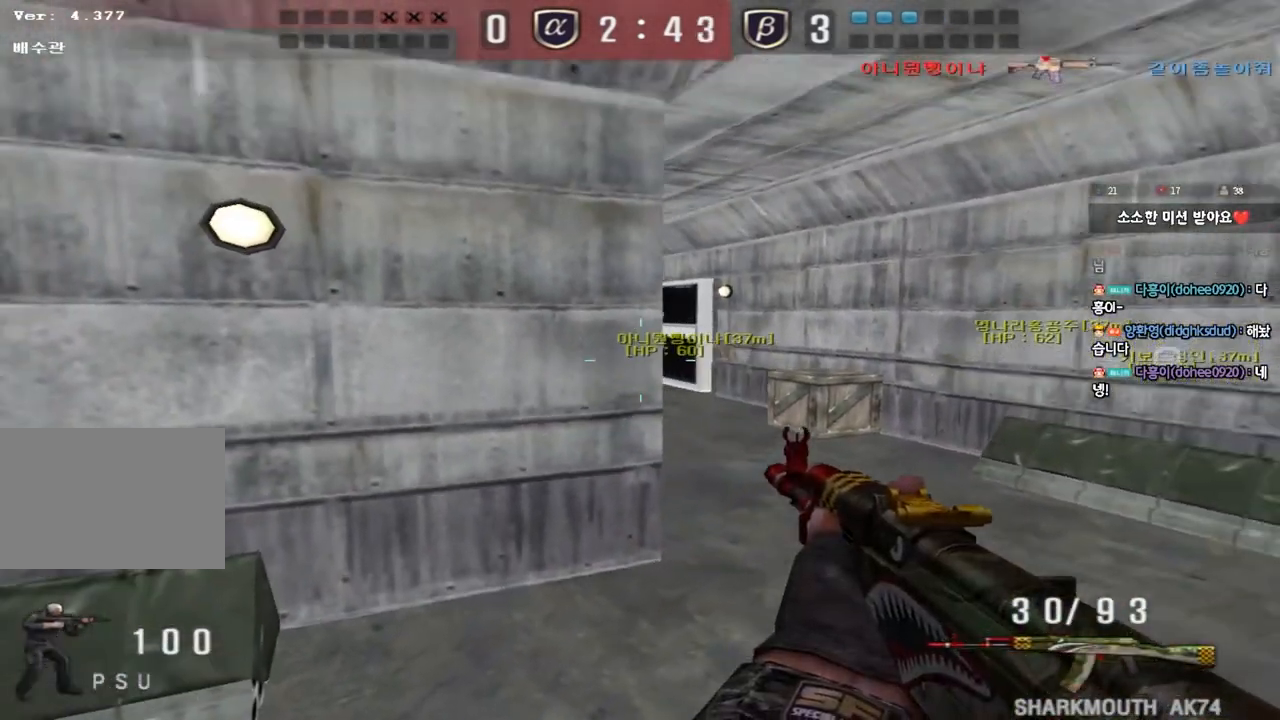
{"keys": ["shift", "space"], "events": [[233, "a", "up"], [267, "shift", "up"], [283, "d", "down"], [450, "shift", "down"], [483, "d", "up"], [483, "space", "down"], [483, "w", "up"]]}
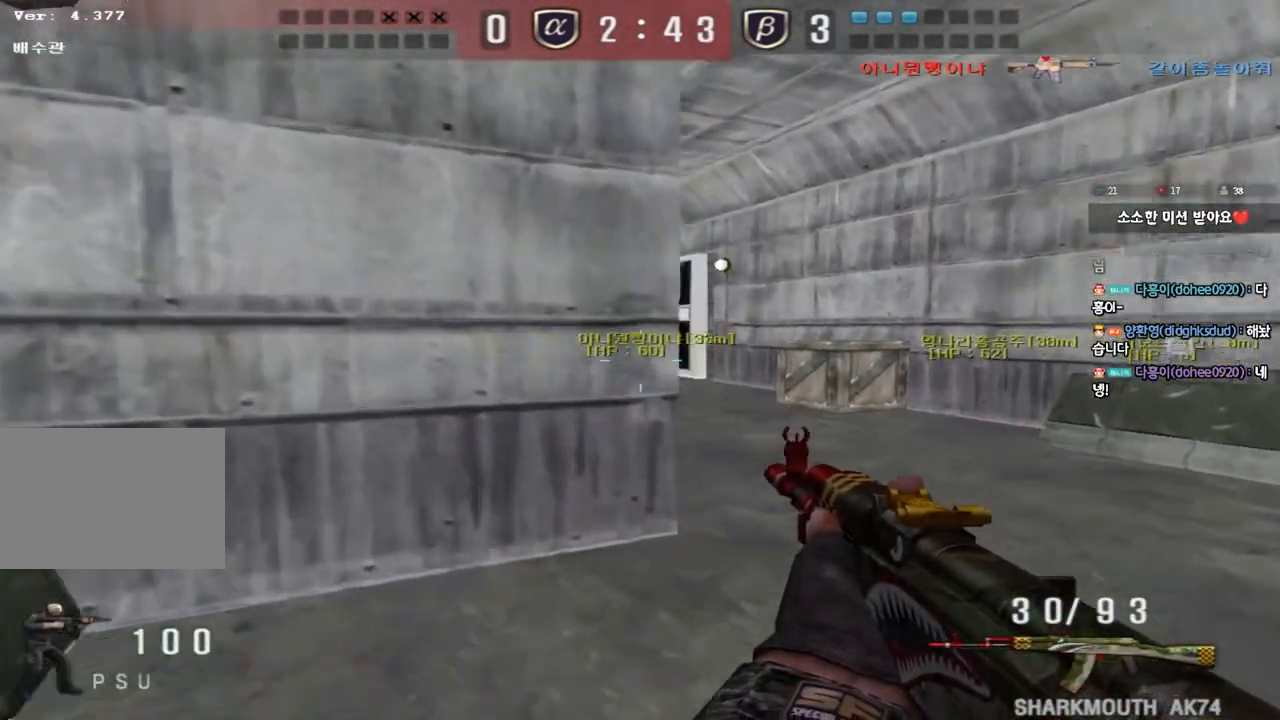
{"keys": ["shift"], "events": [[83, "shift", "up"], [83, "space", "up"], [183, "a", "down"], [183, "s", "down"], [233, "shift", "down"], [450, "s", "up"], [467, "a", "up"]]}
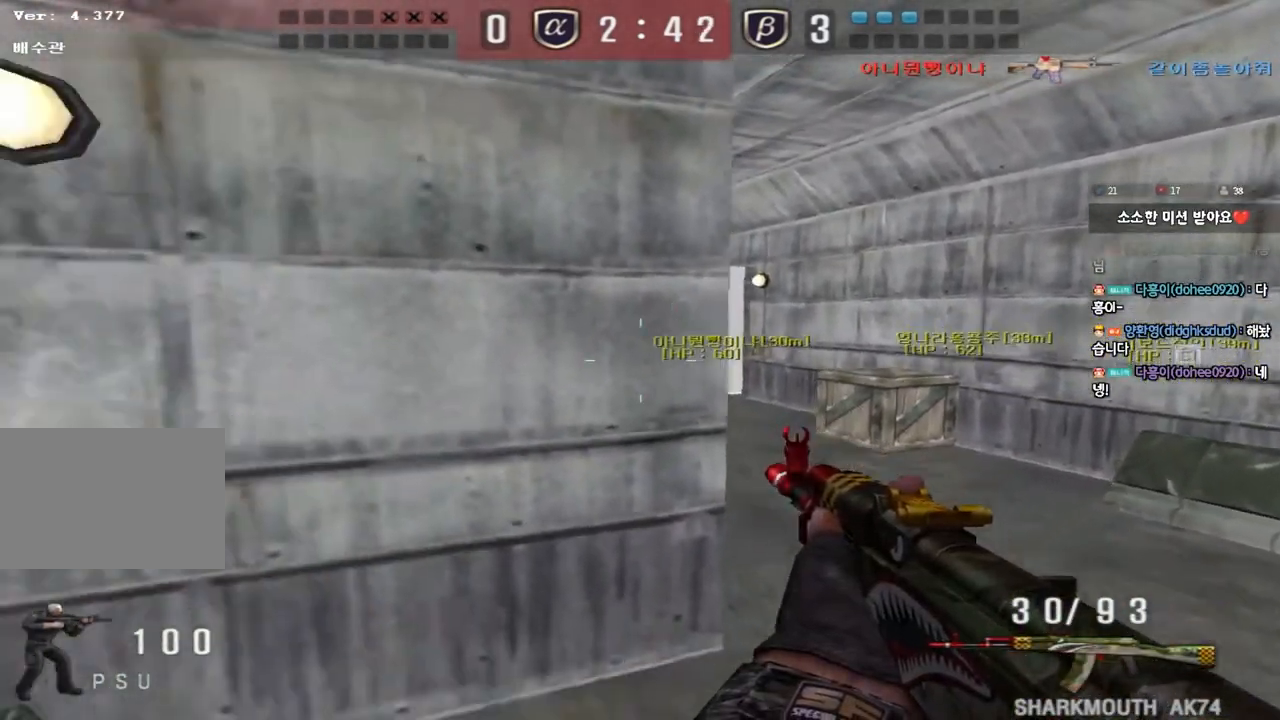
{"keys": [], "events": [[100, "w", "down"], [117, "d", "down"], [167, "shift", "up"], [317, "shift", "down"], [350, "d", "up"], [350, "space", "down"], [350, "w", "up"], [450, "shift", "up"], [467, "space", "up"]]}
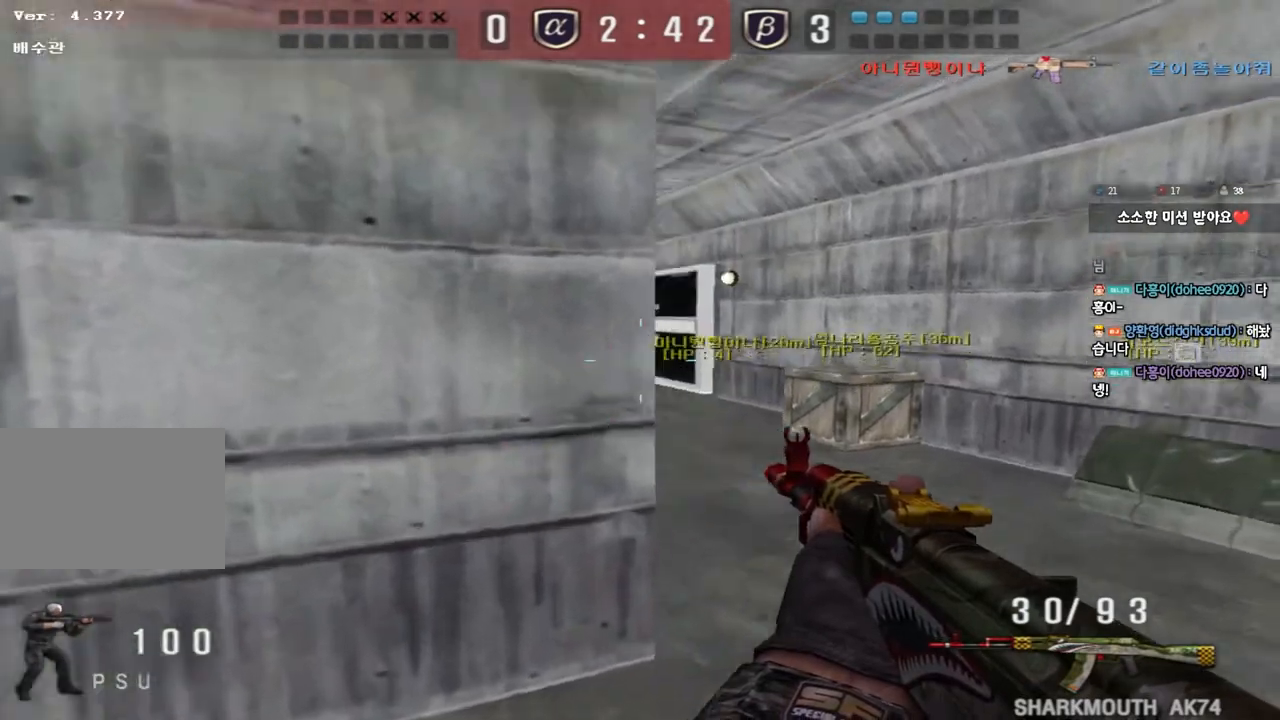
{"keys": ["d", "w"], "events": [[50, "s", "down"], [67, "a", "down"], [100, "shift", "down"], [300, "s", "up"], [333, "a", "up"], [367, "a", "down"], [417, "w", "down"], [467, "a", "up"], [467, "d", "down"], [467, "shift", "up"]]}
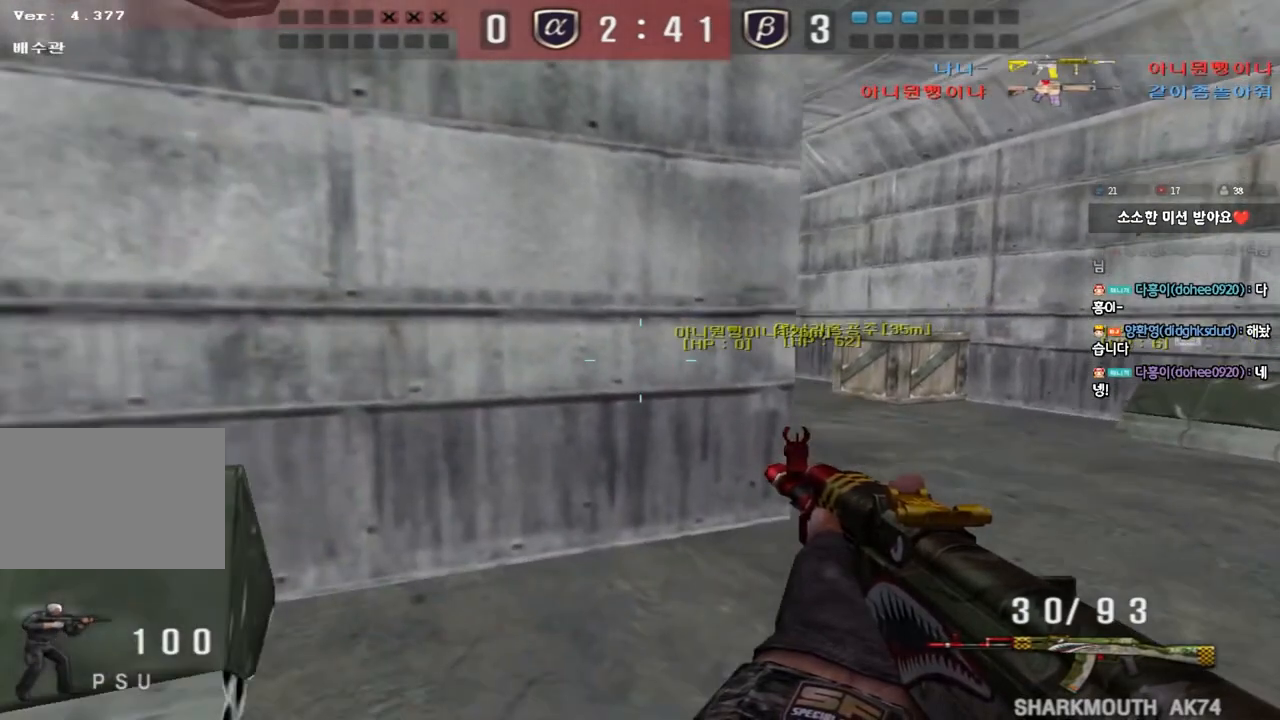
{"keys": ["a", "shift"], "events": [[150, "shift", "down"], [183, "d", "up"], [183, "w", "up"], [200, "space", "down"], [283, "shift", "up"], [300, "space", "up"], [367, "s", "down"], [417, "a", "down"], [433, "shift", "down"], [450, "s", "up"]]}
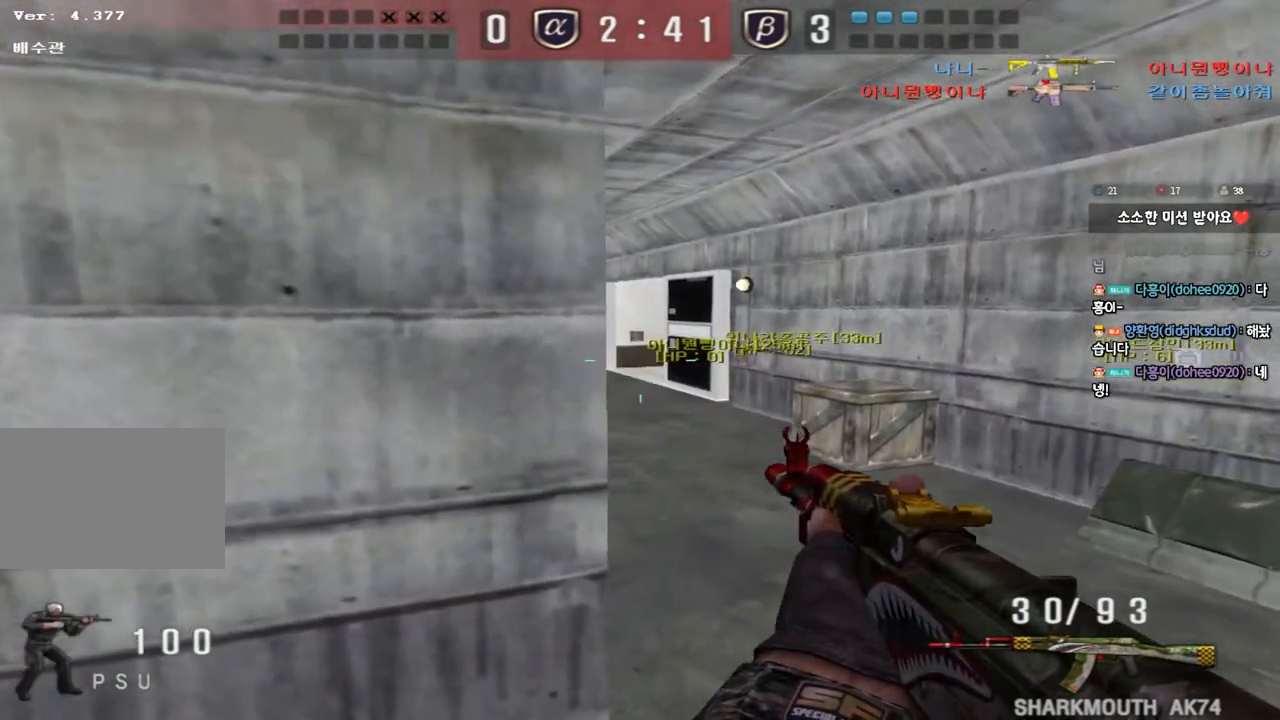
{"keys": ["shift", "space"], "events": [[33, "w", "down"], [83, "shift", "up"], [133, "shift", "down"], [233, "a", "up"], [267, "d", "down"], [267, "shift", "up"], [417, "shift", "down"], [450, "d", "up"], [450, "w", "up"], [483, "space", "down"]]}
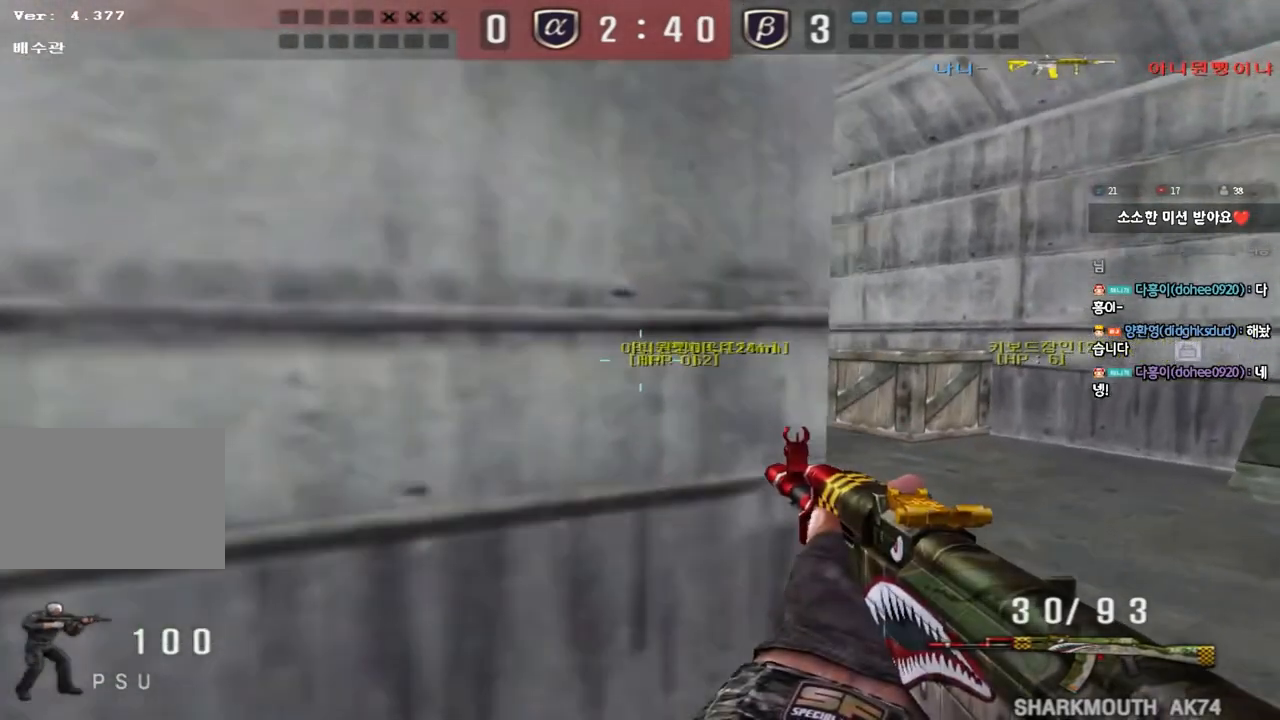
{"keys": ["a", "s"], "events": [[33, "shift", "up"], [50, "d", "down"], [50, "s", "down"], [83, "space", "up"], [183, "a", "down"], [183, "d", "up"], [217, "shift", "down"], [383, "shift", "up"]]}
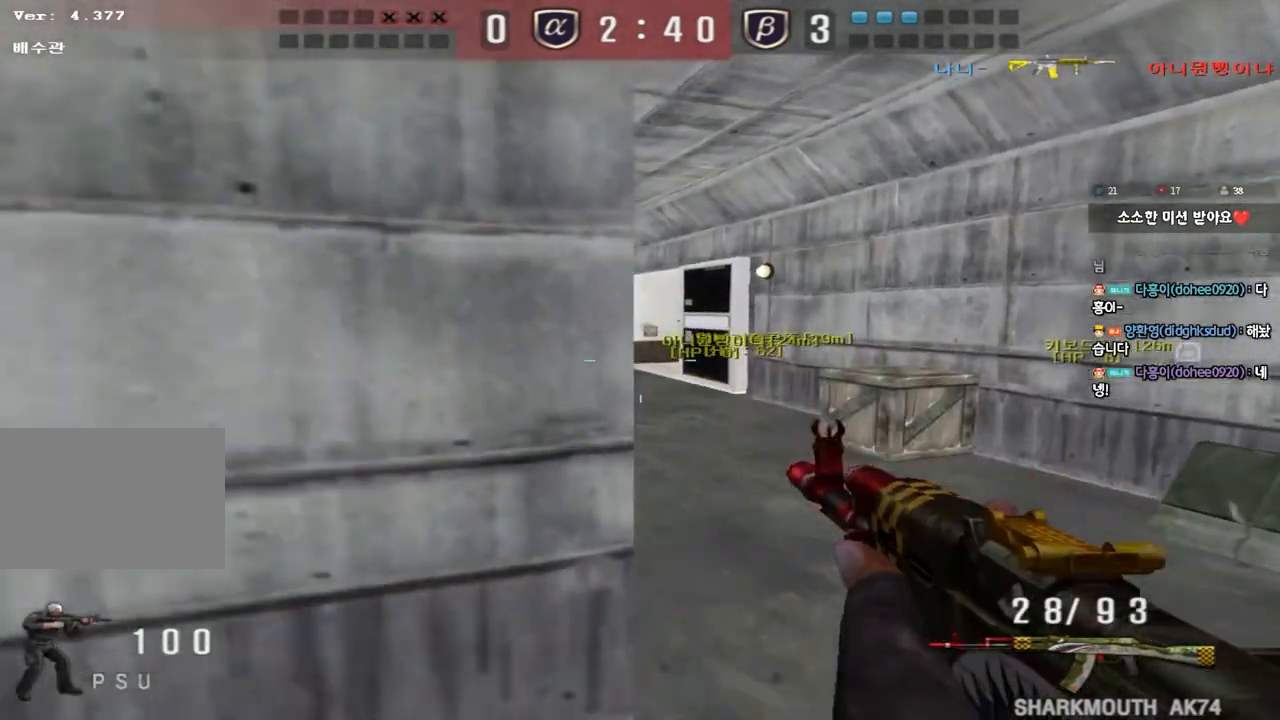
{"keys": ["ctrl"], "events": [[83, "s", "up"], [100, "a", "up"], [150, "d", "down"], [167, "w", "down"], [433, "ctrl", "down"], [433, "d", "up"], [450, "w", "up"]]}
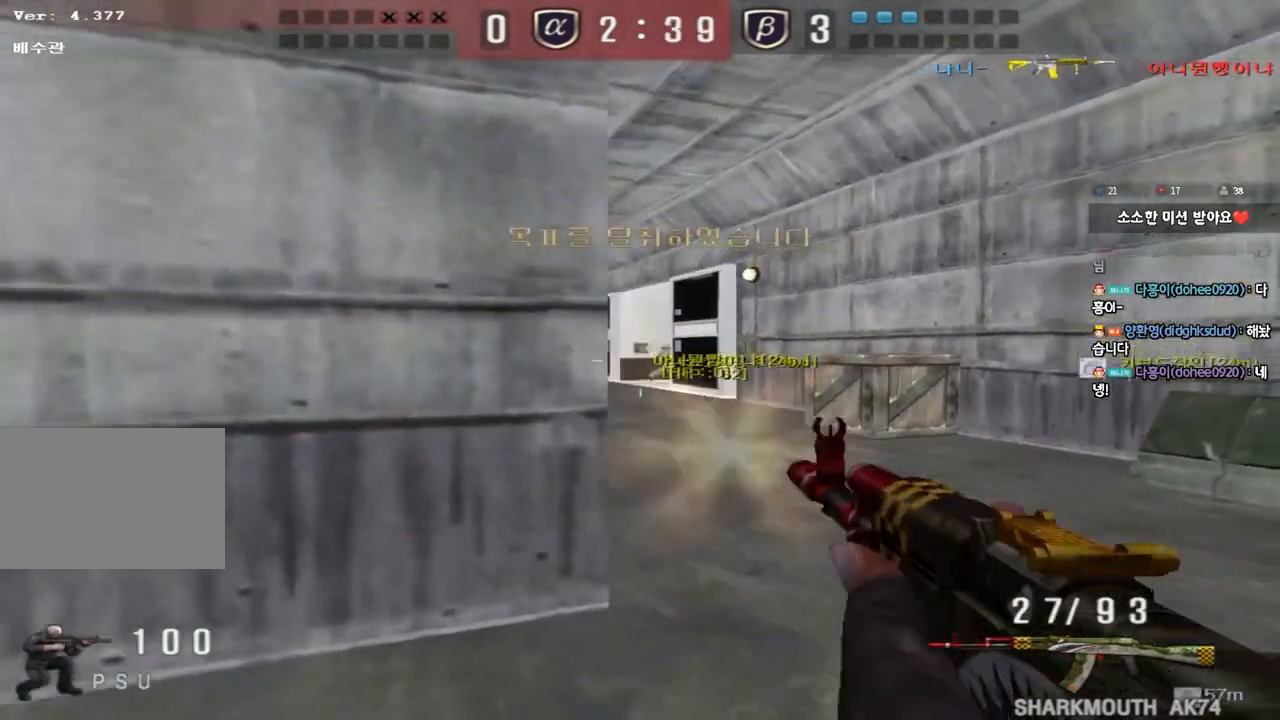
{"keys": ["s"], "events": [[50, "a", "down"], [67, "s", "down"], [100, "ctrl", "up"], [317, "s", "up"], [333, "a", "up"], [483, "s", "down"]]}
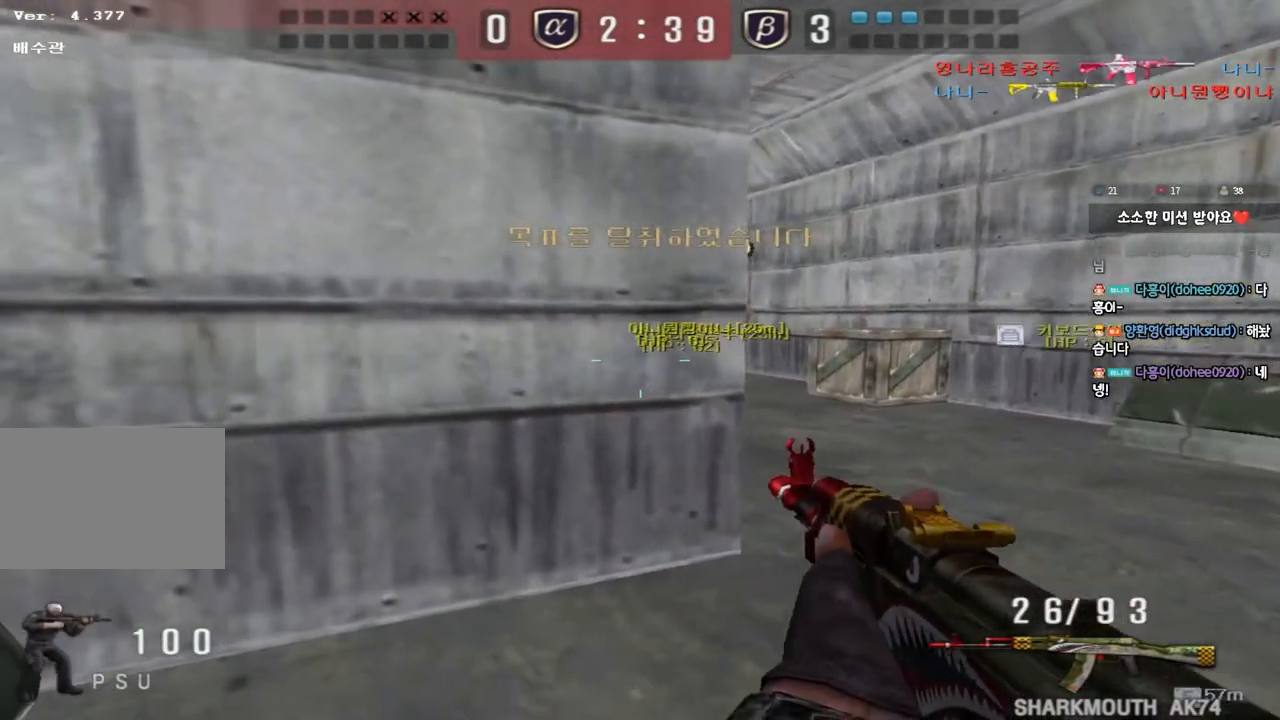
{"keys": ["a", "s", "shift"], "events": [[17, "d", "down"], [183, "shift", "down"], [283, "d", "up"], [350, "s", "up"], [417, "a", "down"], [450, "s", "down"]]}
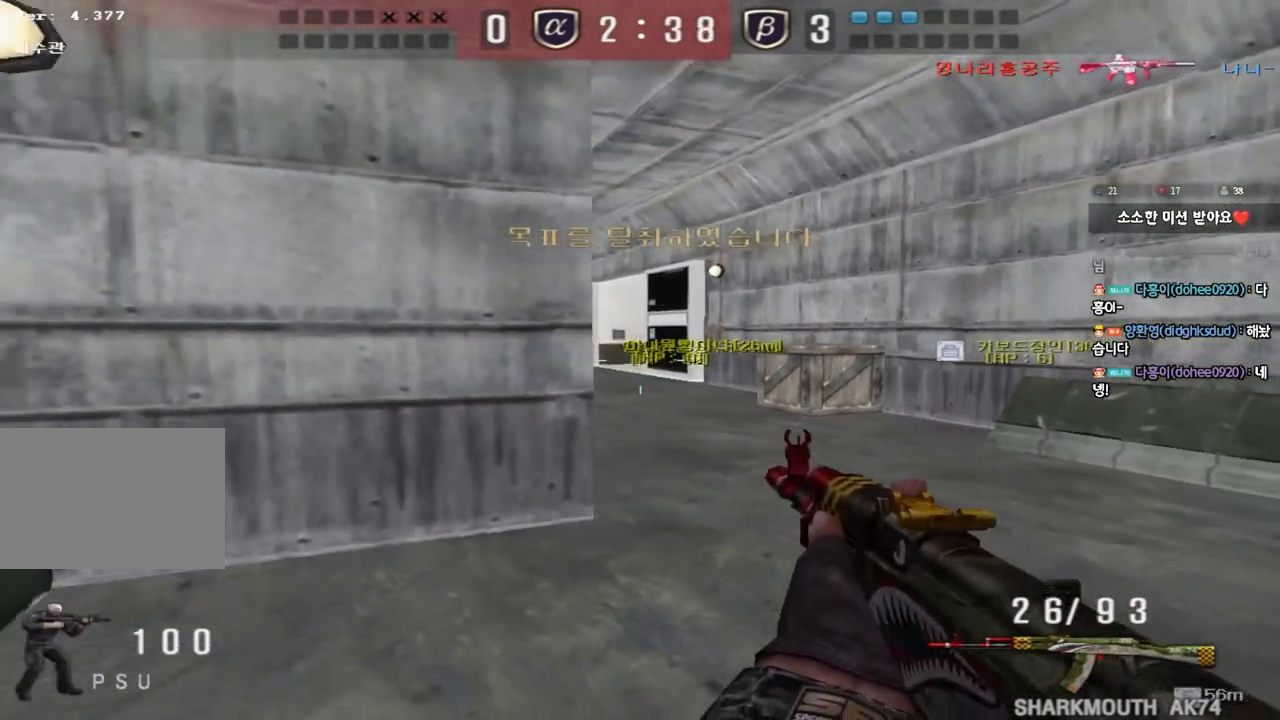
{"keys": ["d", "shift", "w"], "events": [[17, "s", "up"], [50, "a", "up"], [183, "a", "down"], [283, "w", "down"], [383, "a", "up"], [450, "d", "down"]]}
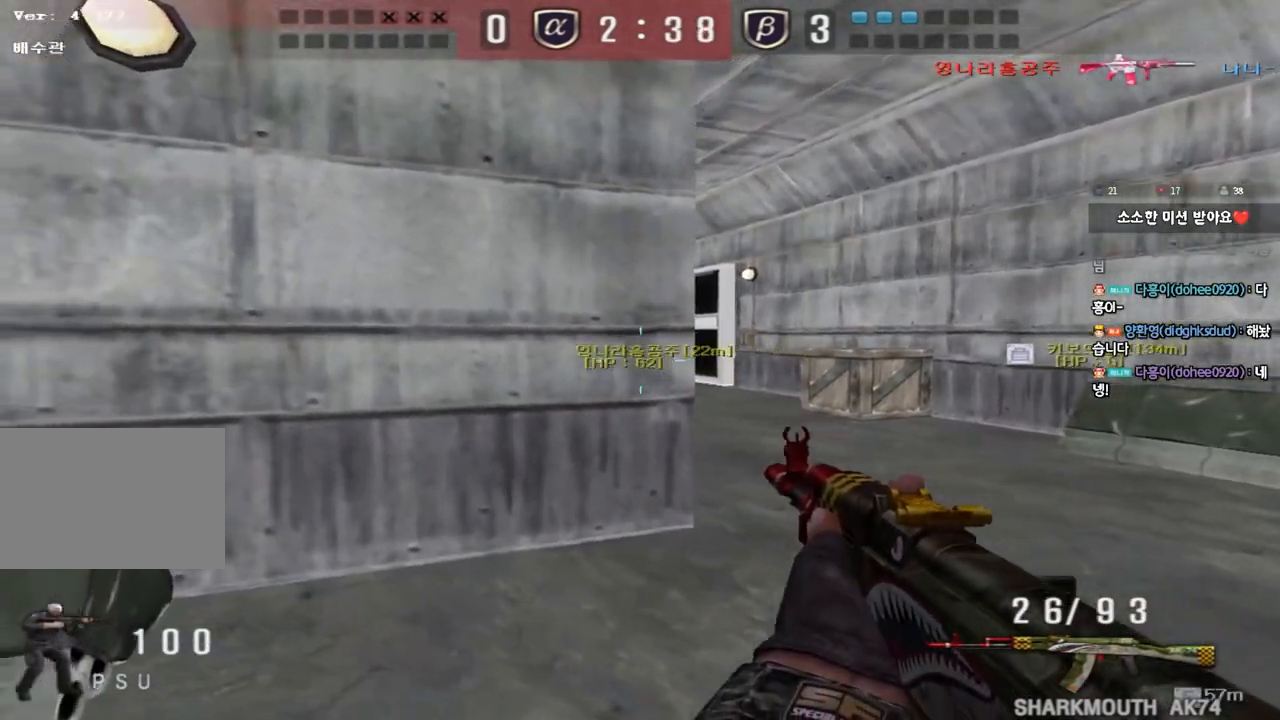
{"keys": ["ctrl"], "events": [[50, "shift", "up"], [300, "ctrl", "down"], [300, "d", "up"], [300, "w", "up"]]}
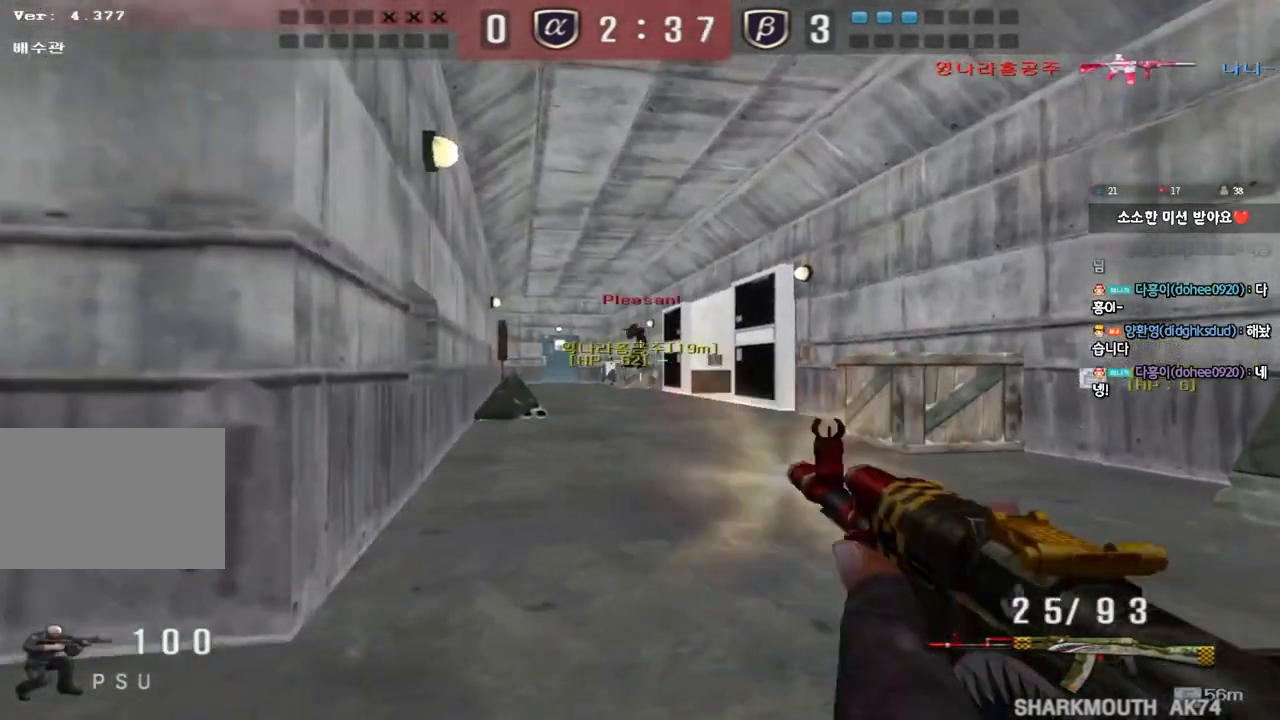
{"keys": ["ctrl"], "events": []}
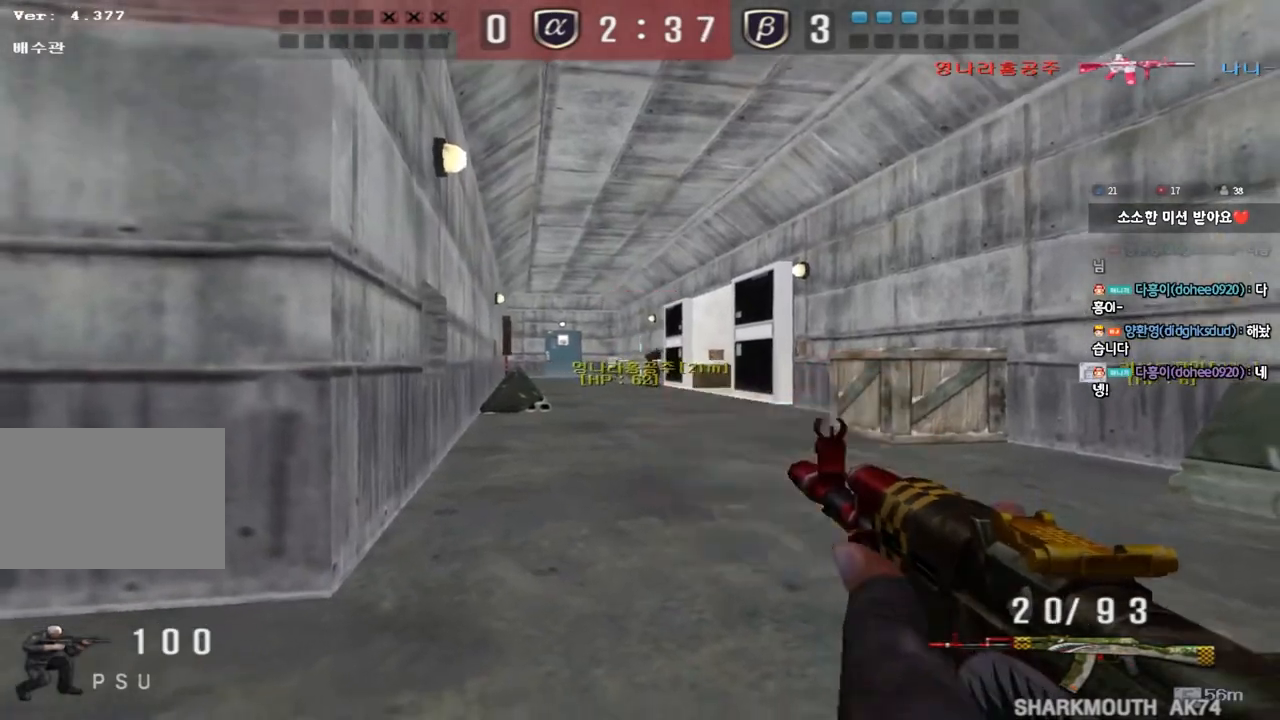
{"keys": ["ctrl"], "events": []}